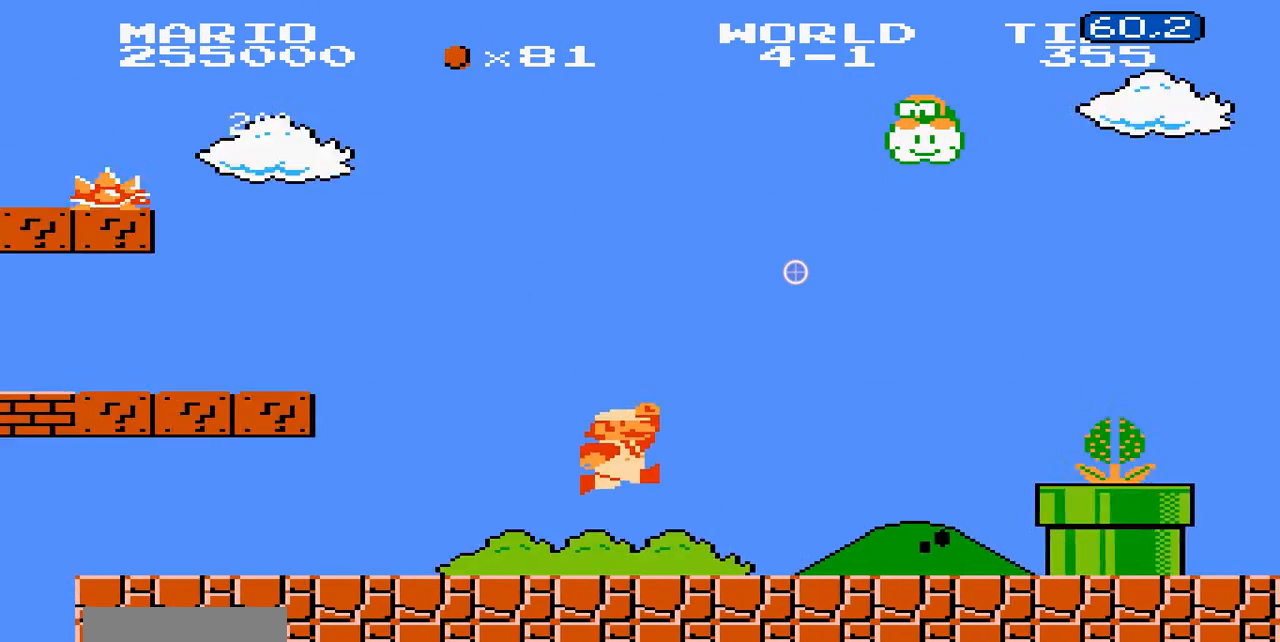
Gameplay with a controller (Nintendo layout); each line is a JSON object with the inputs held at the frame after it (dt_ms = milliseconds from this image to that frame). "events" lists button and stick changes between this image and that frame as [ms after this image, input, new state], when the widget could be followed in between. Not read: L3 R3.
{"dt_ms": 500, "buttons": ["A", "B", "DPAD_RIGHT"], "events": [[300, "A", "down"], [400, "B", "up"], [500, "B", "down"]]}
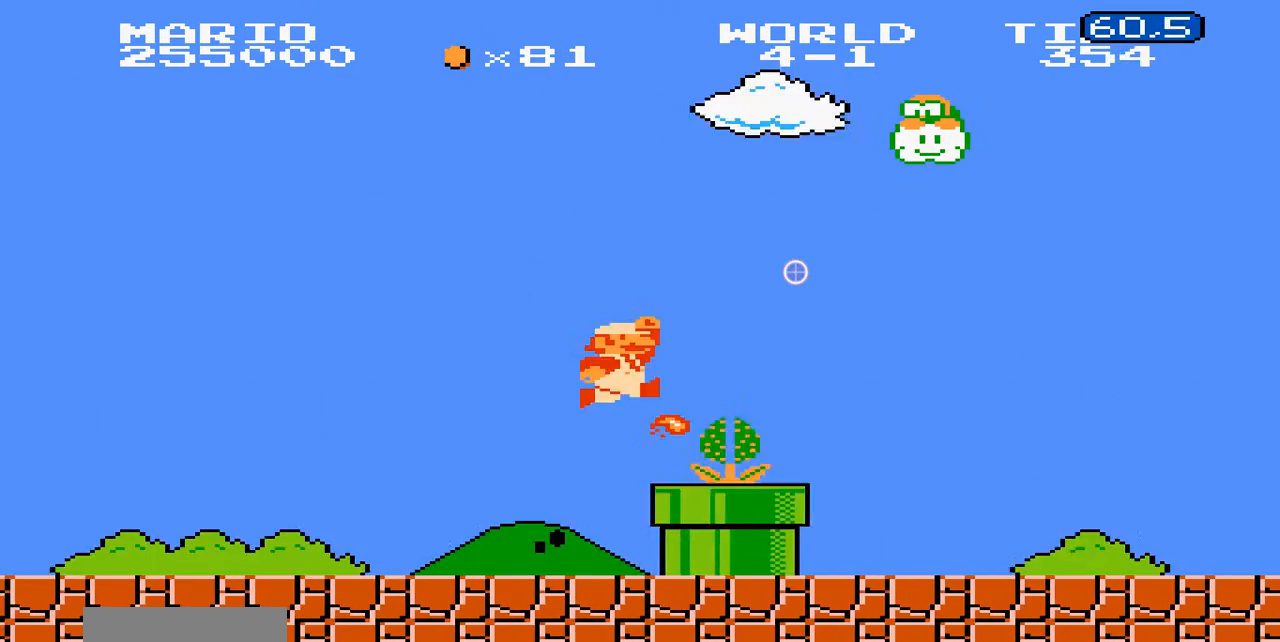
{"dt_ms": 500, "buttons": ["B", "DPAD_RIGHT"]}
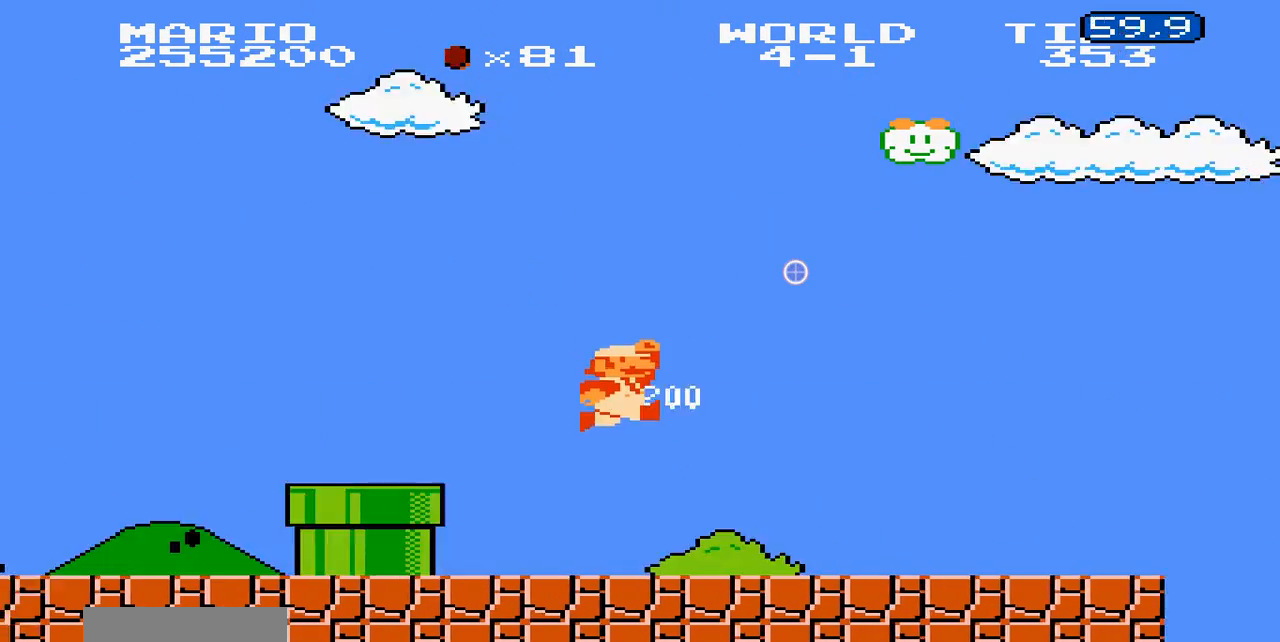
{"dt_ms": 1000, "buttons": ["B", "DPAD_RIGHT"]}
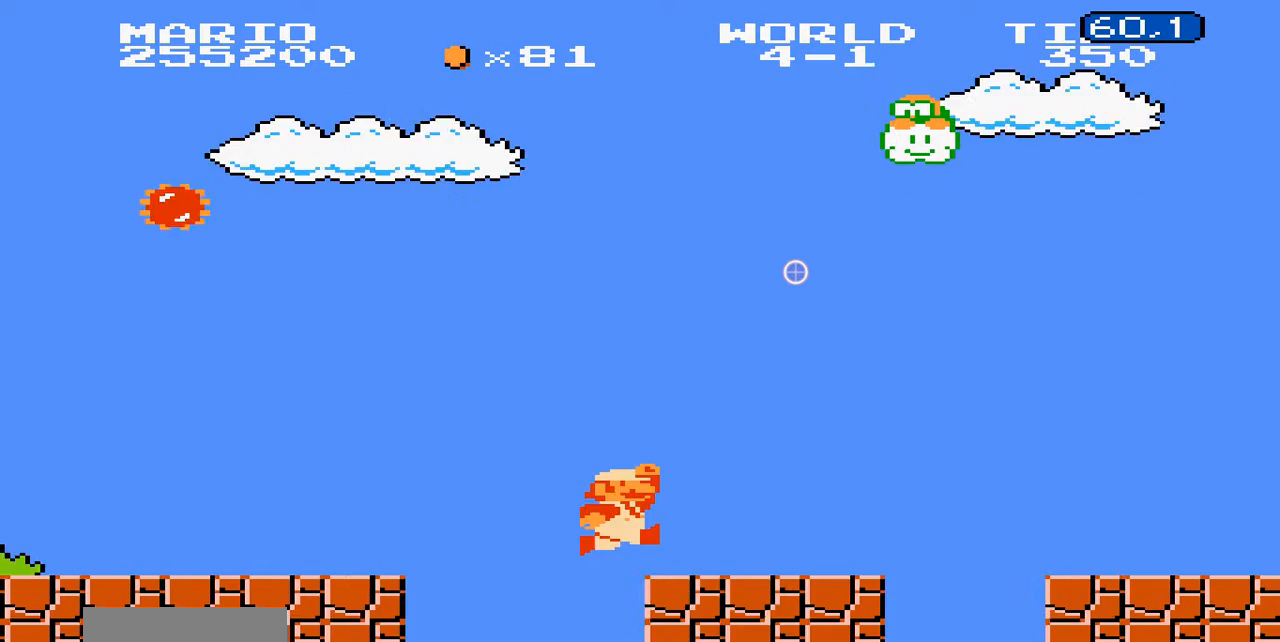
{"dt_ms": 500, "buttons": ["B", "DPAD_RIGHT"]}
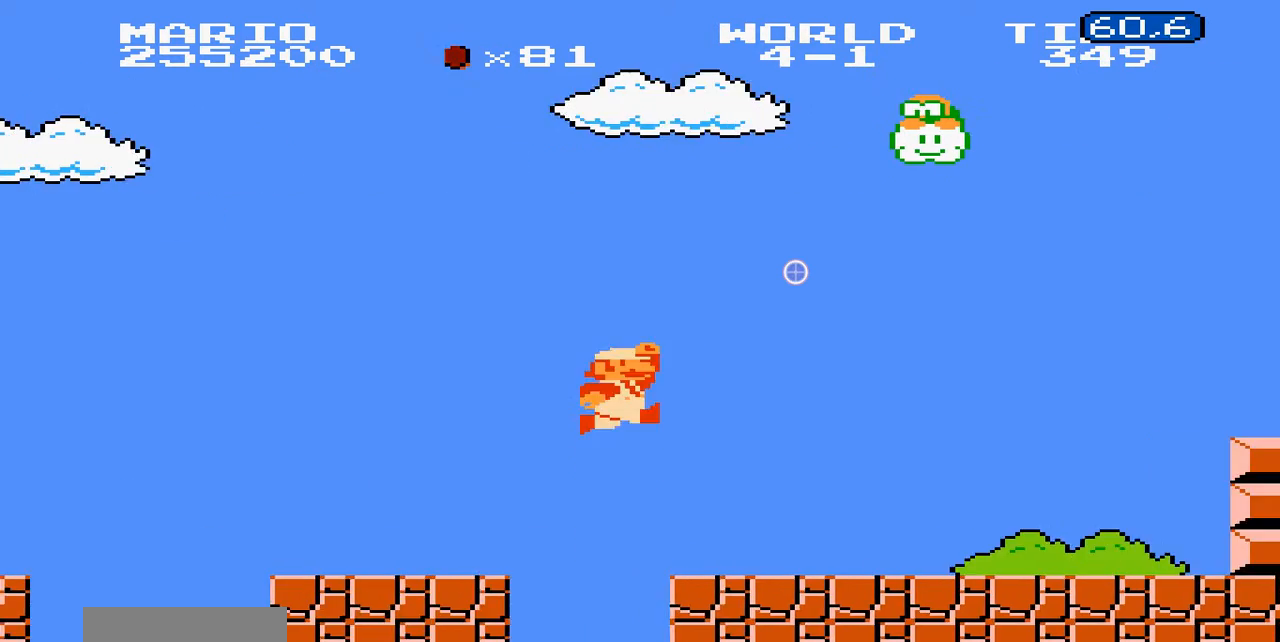
{"dt_ms": 1000, "buttons": ["A", "B", "DPAD_RIGHT"]}
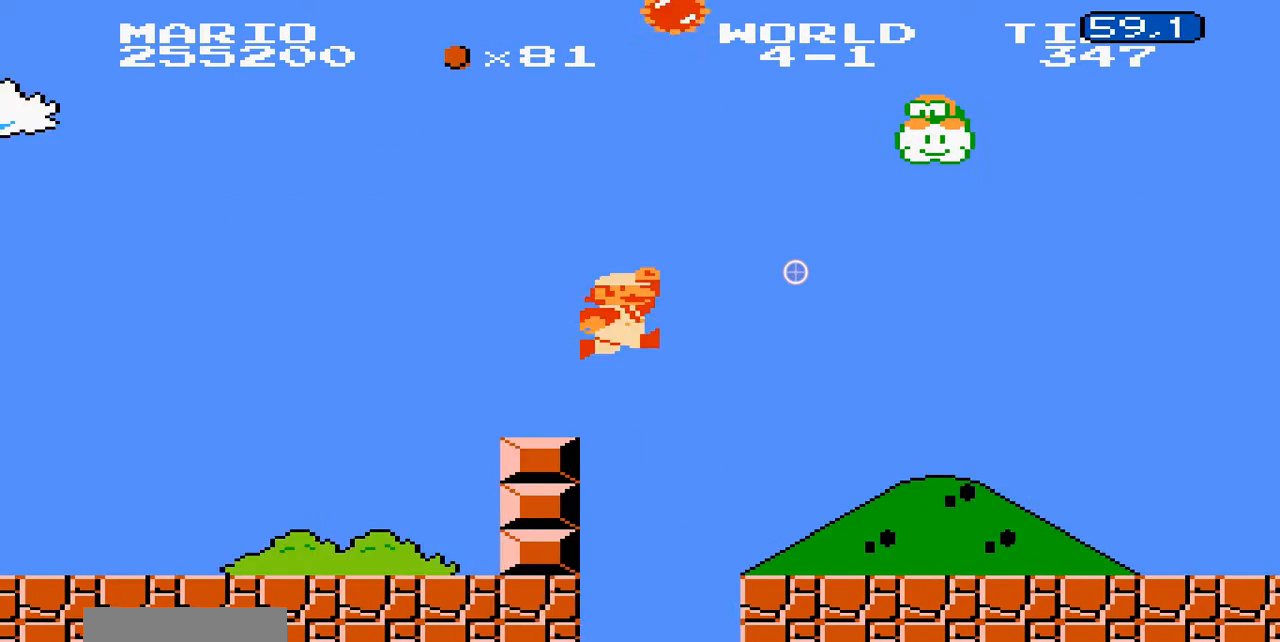
{"dt_ms": 500, "buttons": ["A", "B", "DPAD_RIGHT"]}